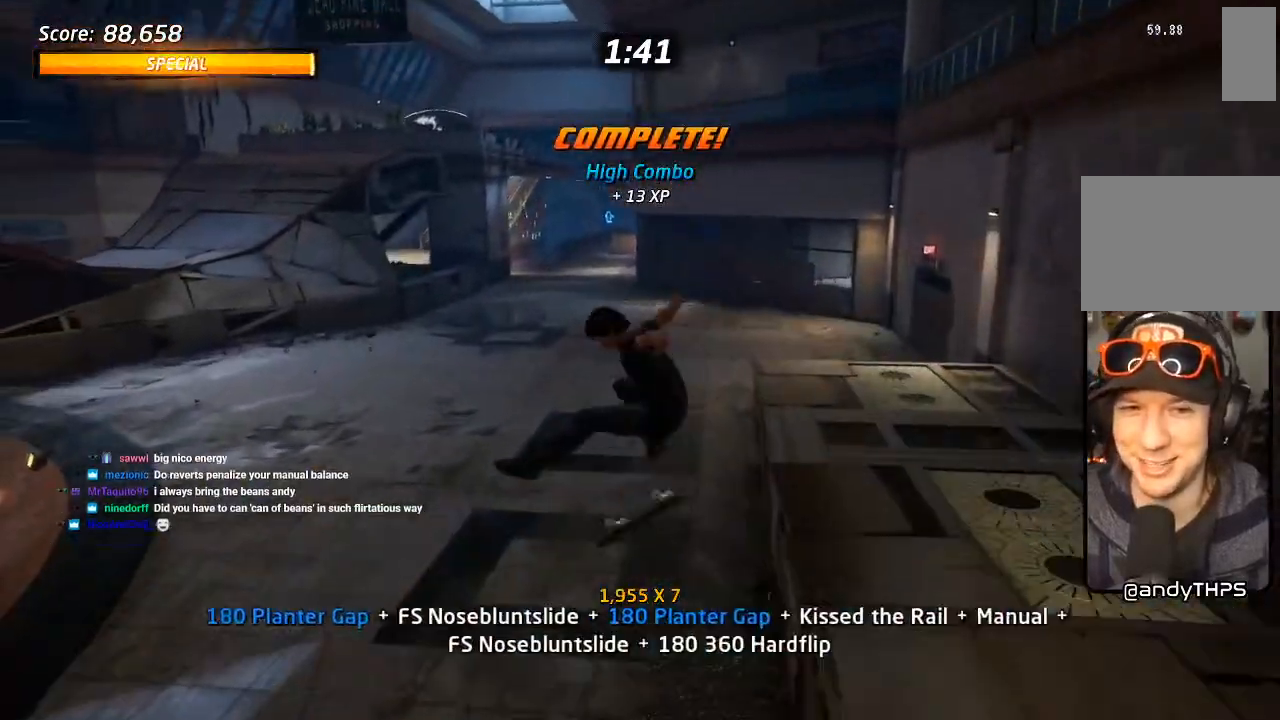
Gameplay with a controller (PlayStation layout); each line is a JSON object with the inputs held at the frame after it (dt_ms = milliseconds from this image to that frame). "events" lists button and stick changes between this image and that frame as [ms after this image, input, new state], when the widget could be followed in between. Not read: TRIANGLE.
{"dt_ms": 500, "buttons": ["CROSS", "DPAD_UP"], "left_stick": "center", "right_stick": "center", "events": [[67, "L1", "up"], [83, "DPAD_DOWN", "down"], [150, "DPAD_RIGHT", "down"], [183, "DPAD_DOWN", "up"], [200, "DPAD_RIGHT", "up"], [200, "DPAD_UP", "down"]]}
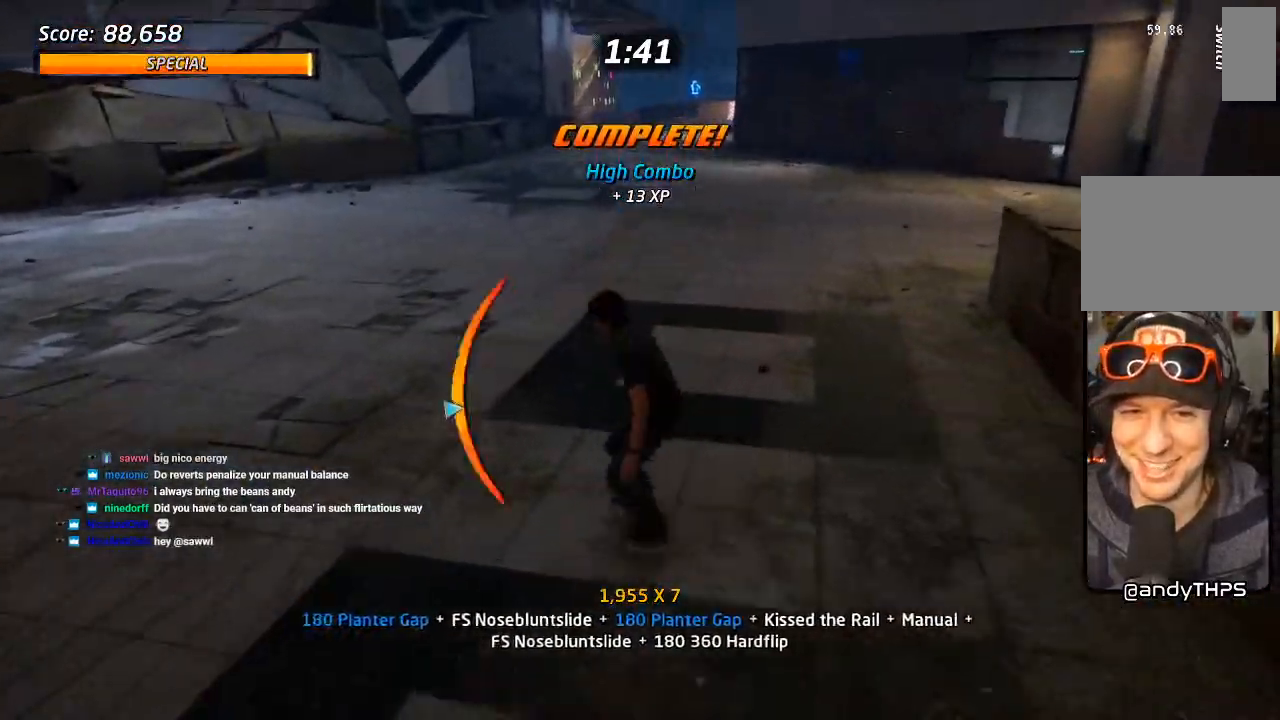
{"dt_ms": 500, "buttons": ["CROSS", "L1", "DPAD_DOWN"], "left_stick": "center", "right_stick": "center", "events": [[17, "DPAD_LEFT", "down"], [100, "L1", "down"], [100, "SQUARE", "down"], [117, "CROSS", "up"], [200, "SQUARE", "up"], [250, "DPAD_LEFT", "up"], [250, "SQUARE", "down"], [267, "DPAD_UP", "up"], [367, "DPAD_UP", "down"], [417, "DPAD_UP", "up"], [450, "SQUARE", "up"], [467, "CROSS", "down"], [483, "DPAD_DOWN", "down"]]}
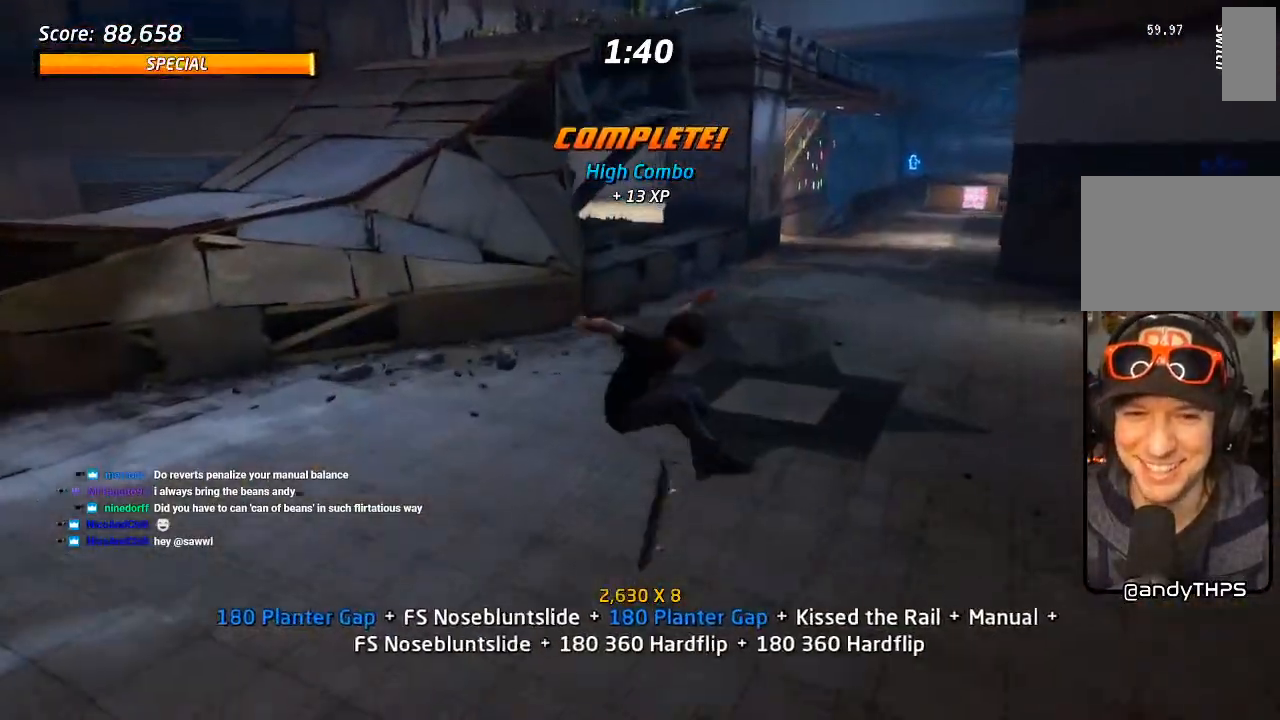
{"dt_ms": 500, "buttons": ["CROSS", "DPAD_DOWN"], "left_stick": "center", "right_stick": "center", "events": [[17, "L1", "up"], [50, "DPAD_RIGHT", "down"], [83, "DPAD_DOWN", "up"], [100, "DPAD_RIGHT", "up"], [100, "DPAD_UP", "down"], [200, "DPAD_UP", "up"], [217, "DPAD_DOWN", "down"]]}
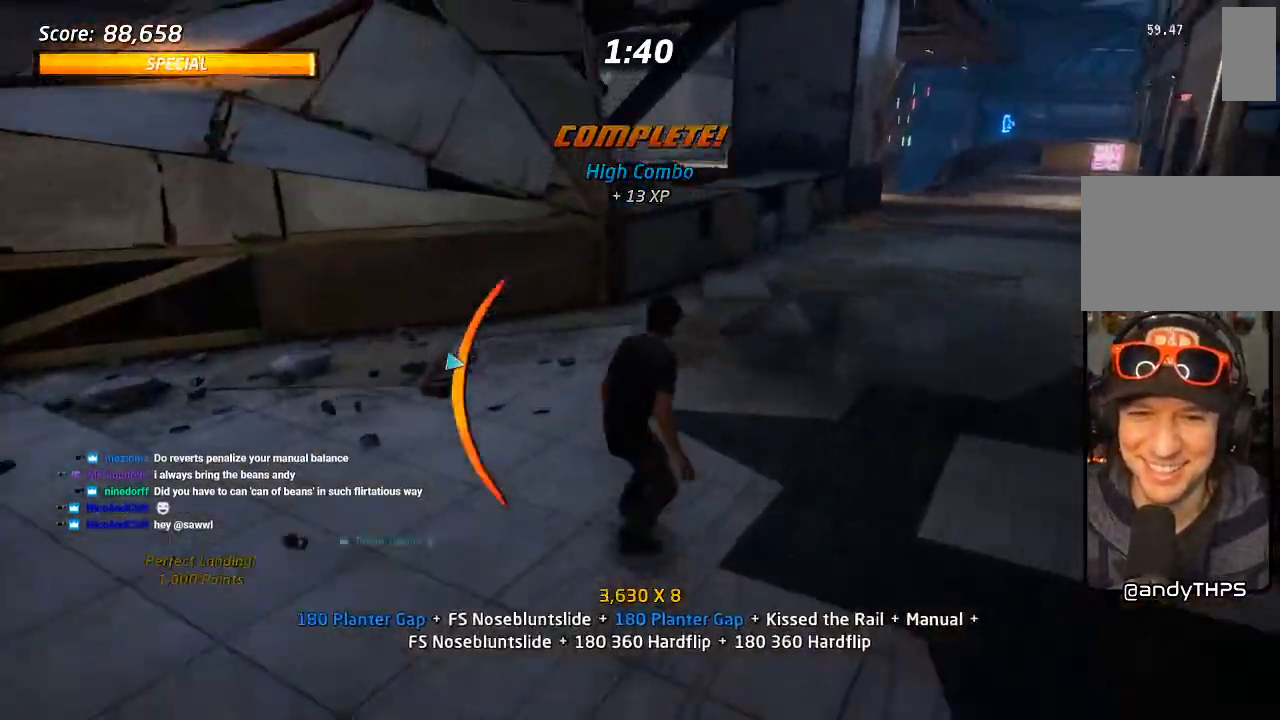
{"dt_ms": 500, "buttons": [], "left_stick": "center", "right_stick": "center", "events": [[17, "DPAD_DOWN", "up"], [167, "DPAD_RIGHT", "down"], [267, "DPAD_UP", "down"], [283, "CROSS", "up"], [367, "DPAD_RIGHT", "up"], [417, "DPAD_UP", "up"]]}
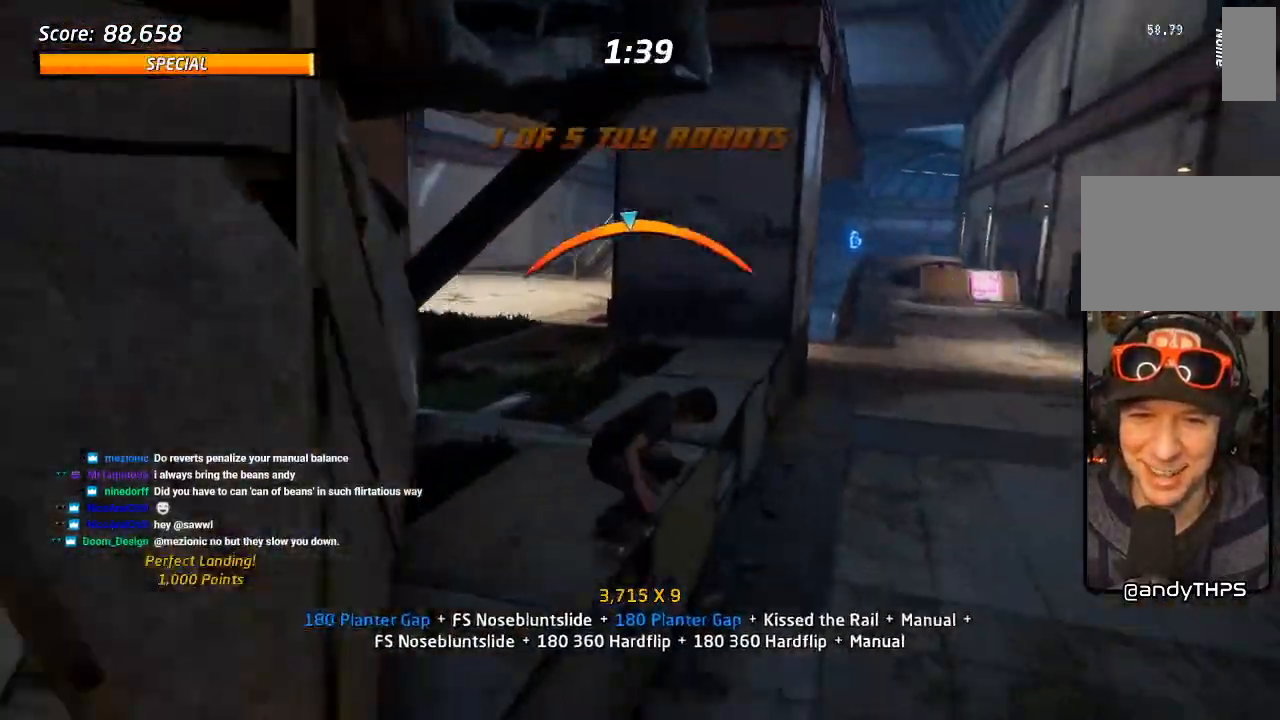
{"dt_ms": 500, "buttons": ["CROSS", "L1"], "left_stick": "center", "right_stick": "center", "events": [[17, "DPAD_UP", "down"], [50, "CROSS", "down"], [50, "DPAD_RIGHT", "down"], [100, "L1", "down"], [100, "SQUARE", "down"], [133, "CROSS", "up"], [250, "SQUARE", "up"], [267, "DPAD_RIGHT", "up"], [283, "DPAD_UP", "up"], [317, "SQUARE", "down"], [350, "DPAD_UP", "down"], [467, "DPAD_UP", "up"], [467, "SQUARE", "up"], [500, "CROSS", "down"]]}
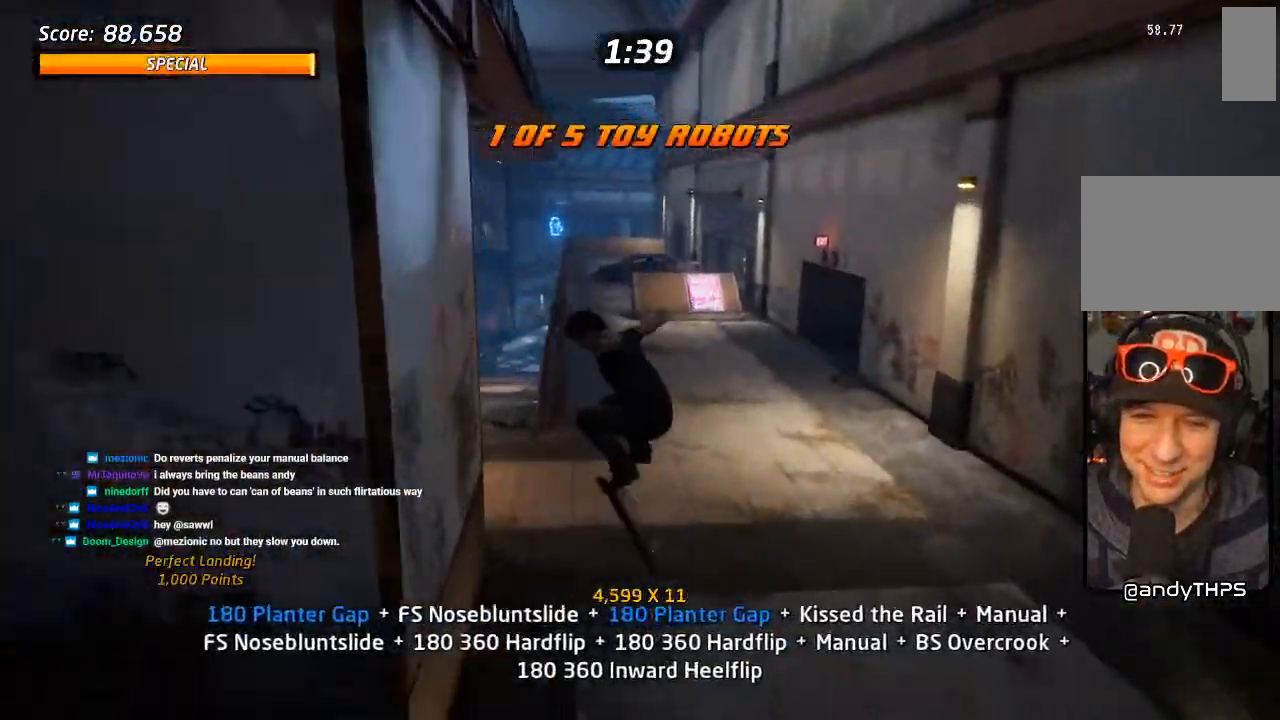
{"dt_ms": 500, "buttons": ["CROSS", "DPAD_LEFT"], "left_stick": "center", "right_stick": "center", "events": [[33, "DPAD_DOWN", "down"], [67, "L1", "up"], [133, "DPAD_DOWN", "up"], [150, "DPAD_UP", "down"], [350, "DPAD_LEFT", "down"], [350, "DPAD_UP", "up"]]}
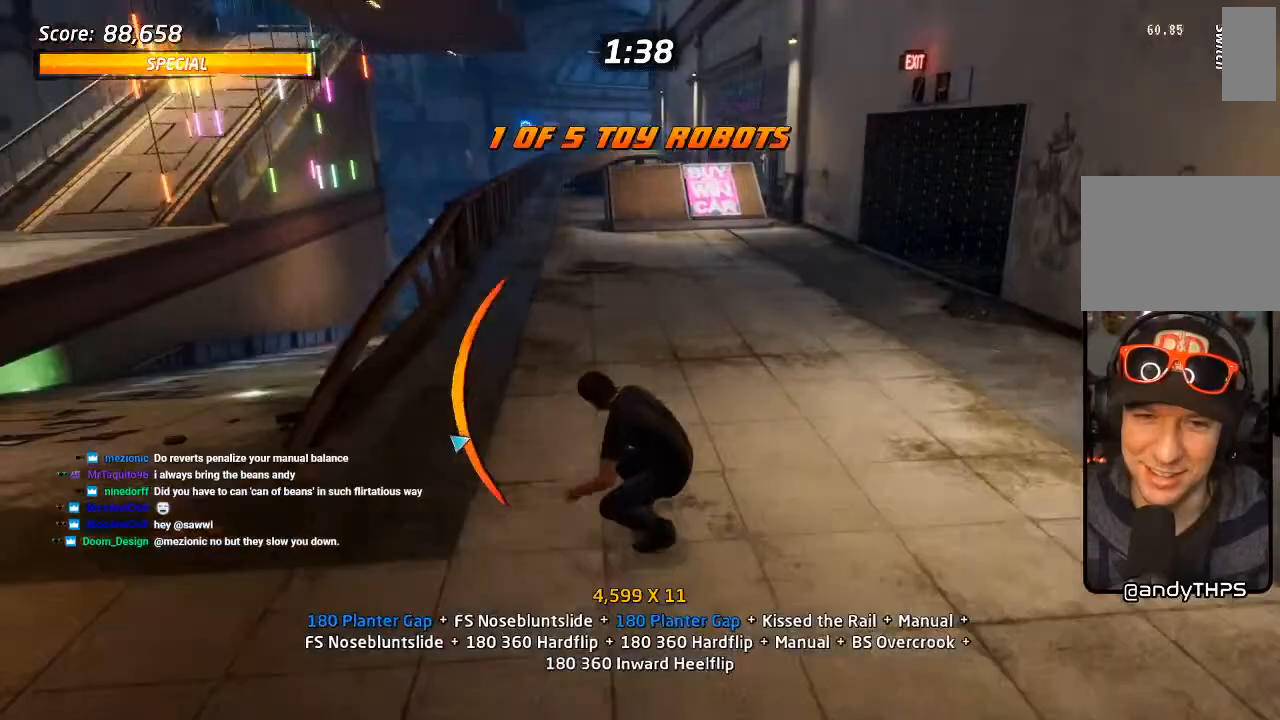
{"dt_ms": 1000, "buttons": ["L1", "DPAD_UP", "DPAD_RIGHT"], "left_stick": "center", "right_stick": "center", "events": [[50, "DPAD_LEFT", "up"], [183, "DPAD_UP", "down"], [317, "DPAD_RIGHT", "down"], [350, "DPAD_UP", "up"], [367, "CROSS", "up"], [450, "DPAD_RIGHT", "up"], [567, "CROSS", "down"], [583, "DPAD_LEFT", "down"], [583, "DPAD_UP", "down"], [650, "L1", "down"], [700, "CROSS", "up"], [833, "CROSS", "down"], [833, "DPAD_LEFT", "up"], [850, "DPAD_RIGHT", "down"], [950, "CROSS", "up"]]}
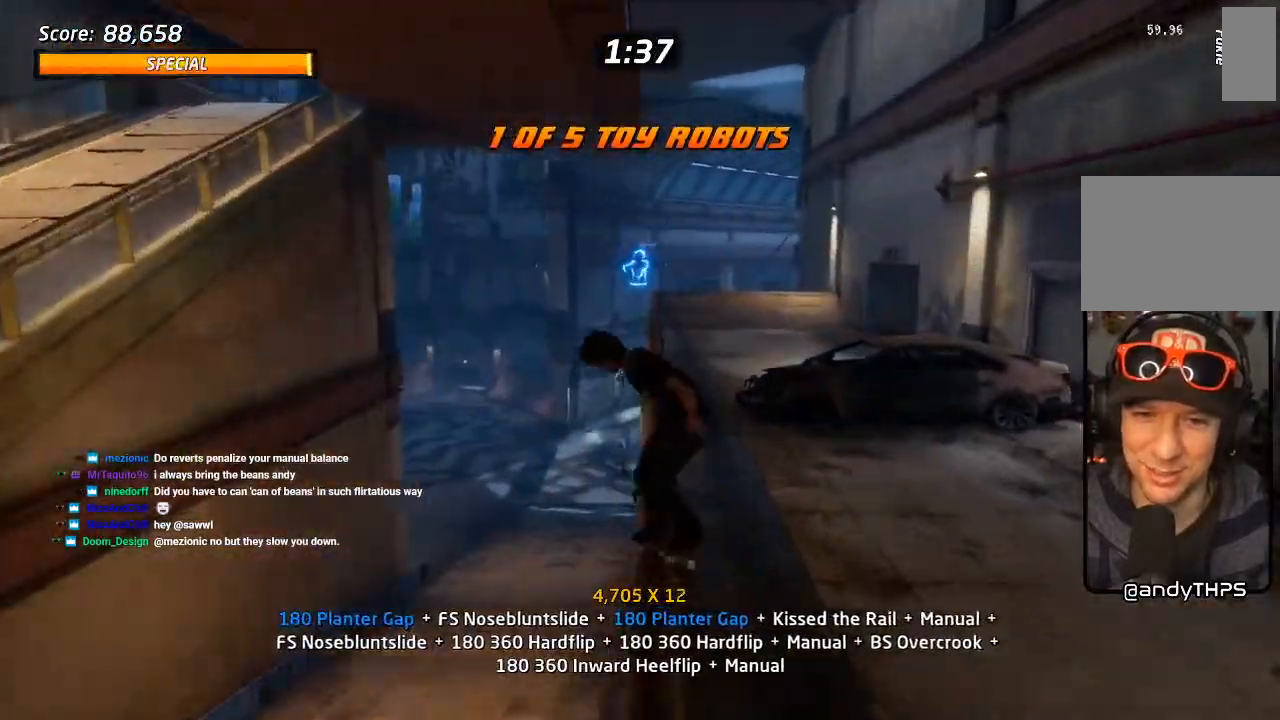
{"dt_ms": 500, "buttons": ["L1", "DPAD_UP", "DPAD_LEFT"], "left_stick": "center", "right_stick": "center", "events": [[50, "DPAD_RIGHT", "up"], [67, "DPAD_LEFT", "down"], [83, "CROSS", "down"], [200, "CROSS", "up"], [267, "DPAD_LEFT", "up"], [267, "DPAD_RIGHT", "down"], [317, "CROSS", "down"], [350, "DPAD_UP", "up"], [400, "DPAD_UP", "down"], [433, "CROSS", "up"], [483, "DPAD_RIGHT", "up"], [500, "DPAD_LEFT", "down"]]}
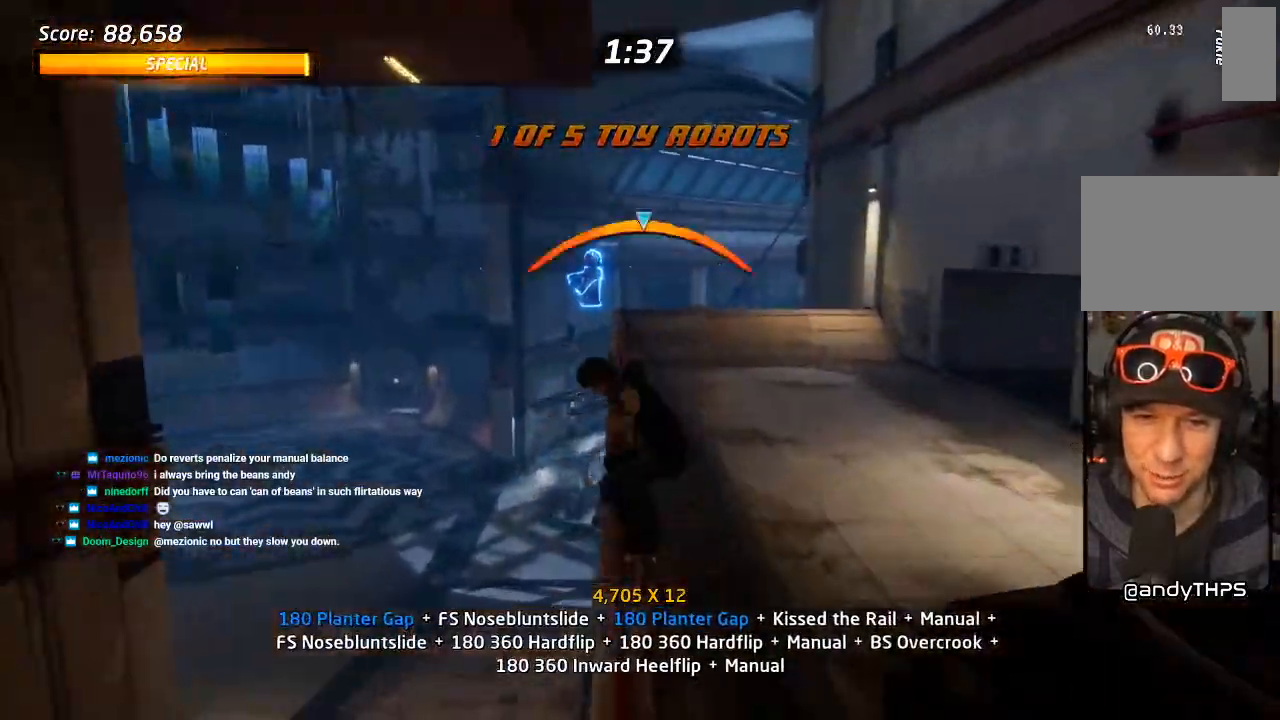
{"dt_ms": 500, "buttons": ["L1", "DPAD_UP", "DPAD_LEFT"], "left_stick": "center", "right_stick": "center", "events": [[67, "CROSS", "down"], [167, "CROSS", "up"], [233, "DPAD_LEFT", "up"], [250, "DPAD_RIGHT", "down"], [300, "CROSS", "down"], [400, "CROSS", "up"], [500, "DPAD_LEFT", "down"], [500, "DPAD_RIGHT", "up"]]}
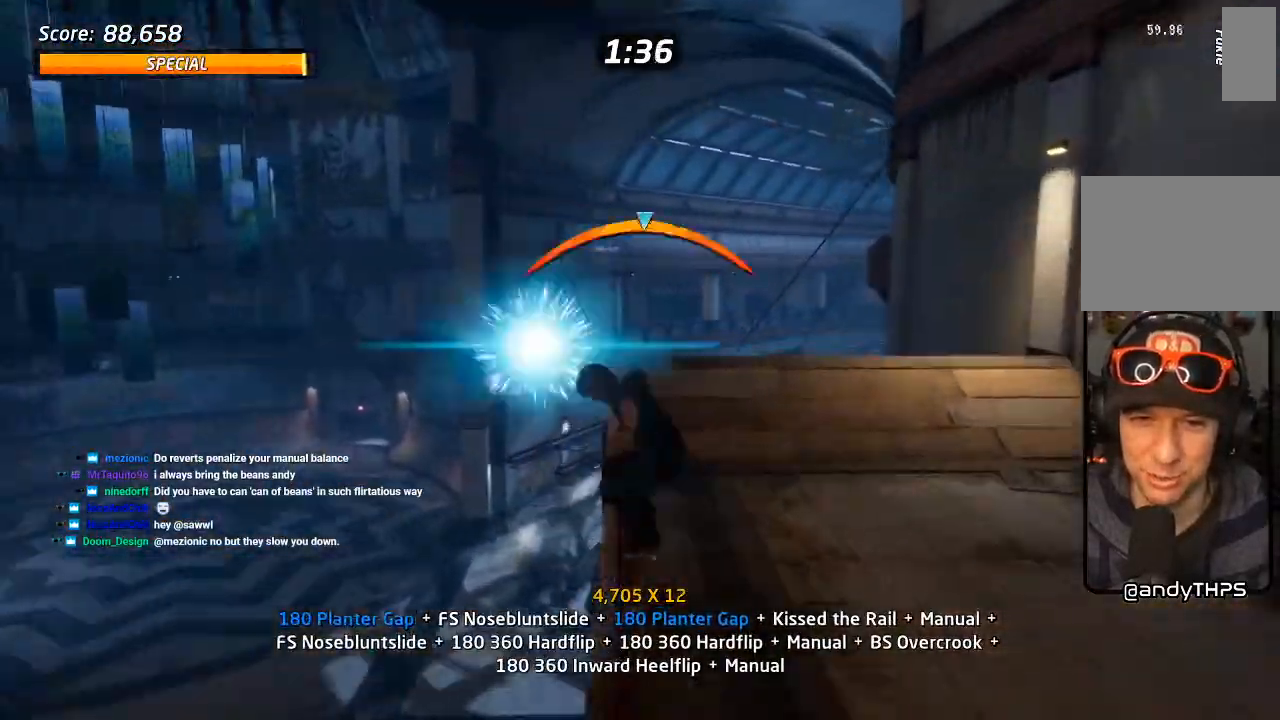
{"dt_ms": 500, "buttons": ["SQUARE", "R1", "DPAD_DOWN"], "left_stick": "center", "right_stick": "center", "events": [[33, "CROSS", "down"], [67, "L1", "up"], [117, "CROSS", "up"], [117, "L1", "down"], [200, "L1", "up"], [217, "DPAD_UP", "up"], [233, "CROSS", "down"], [233, "DPAD_LEFT", "up"], [333, "DPAD_DOWN", "down"], [350, "CROSS", "up"], [350, "SQUARE", "down"], [383, "R1", "down"], [450, "SQUARE", "up"], [500, "SQUARE", "down"]]}
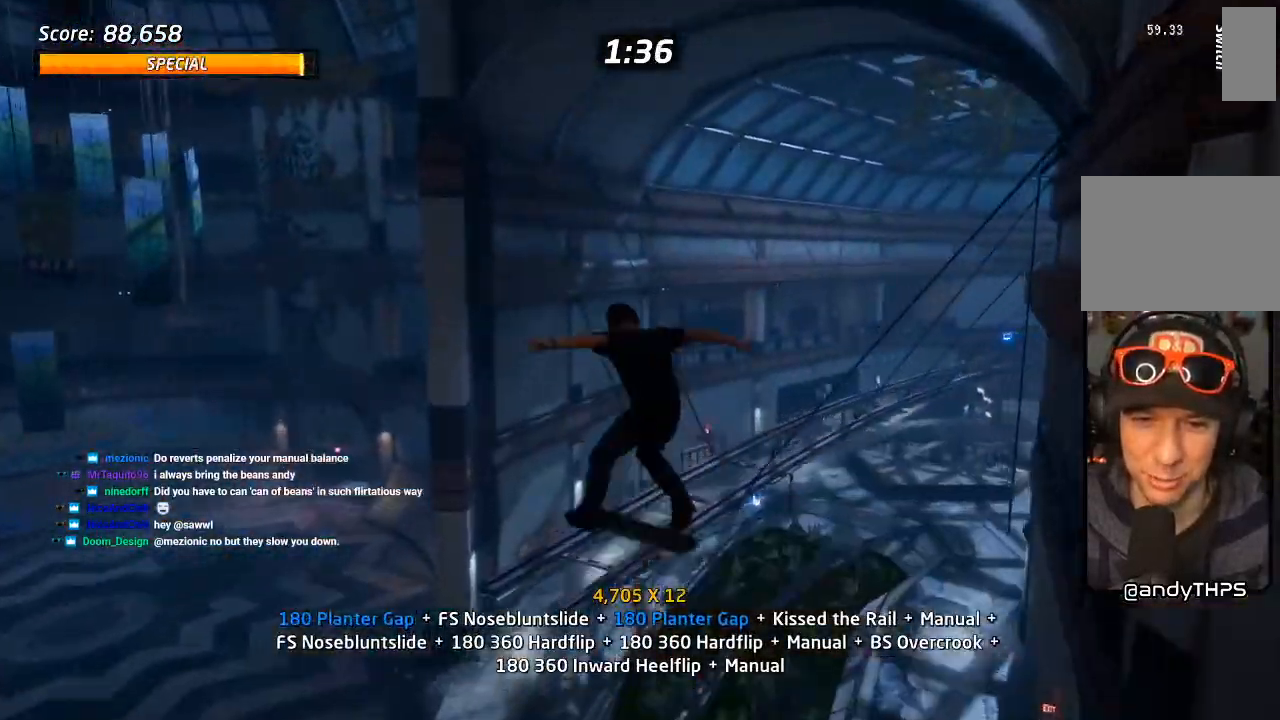
{"dt_ms": 500, "buttons": ["R1"], "left_stick": "center", "right_stick": "center", "events": [[67, "DPAD_DOWN", "up"], [167, "SQUARE", "up"], [217, "DPAD_DOWN", "down"], [333, "DPAD_DOWN", "up"], [400, "DPAD_DOWN", "down"], [500, "DPAD_DOWN", "up"]]}
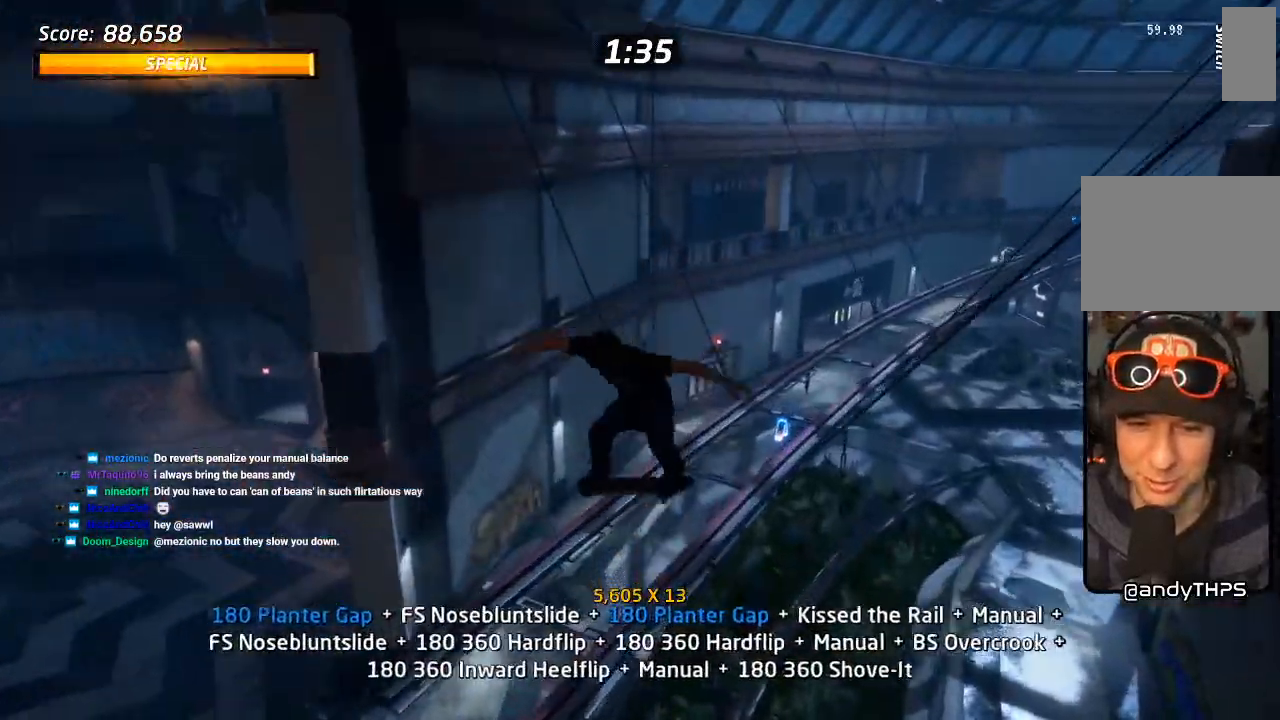
{"dt_ms": 1000, "buttons": ["L1", "DPAD_UP"], "left_stick": "center", "right_stick": "center"}
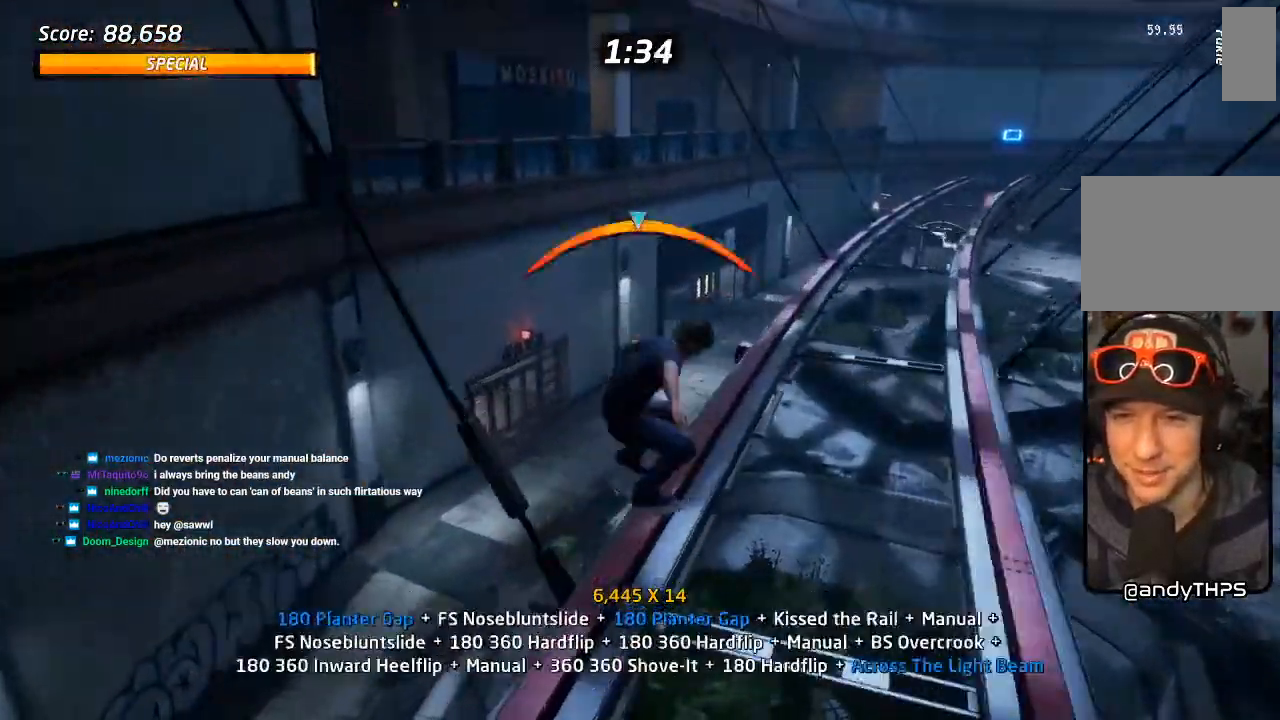
{"dt_ms": 500, "buttons": ["L1", "DPAD_UP"], "left_stick": "center", "right_stick": "center", "events": [[50, "CROSS", "down"], [50, "DPAD_RIGHT", "down"], [100, "SQUARE", "down"], [150, "CROSS", "up"], [267, "DPAD_RIGHT", "up"], [267, "SQUARE", "up"]]}
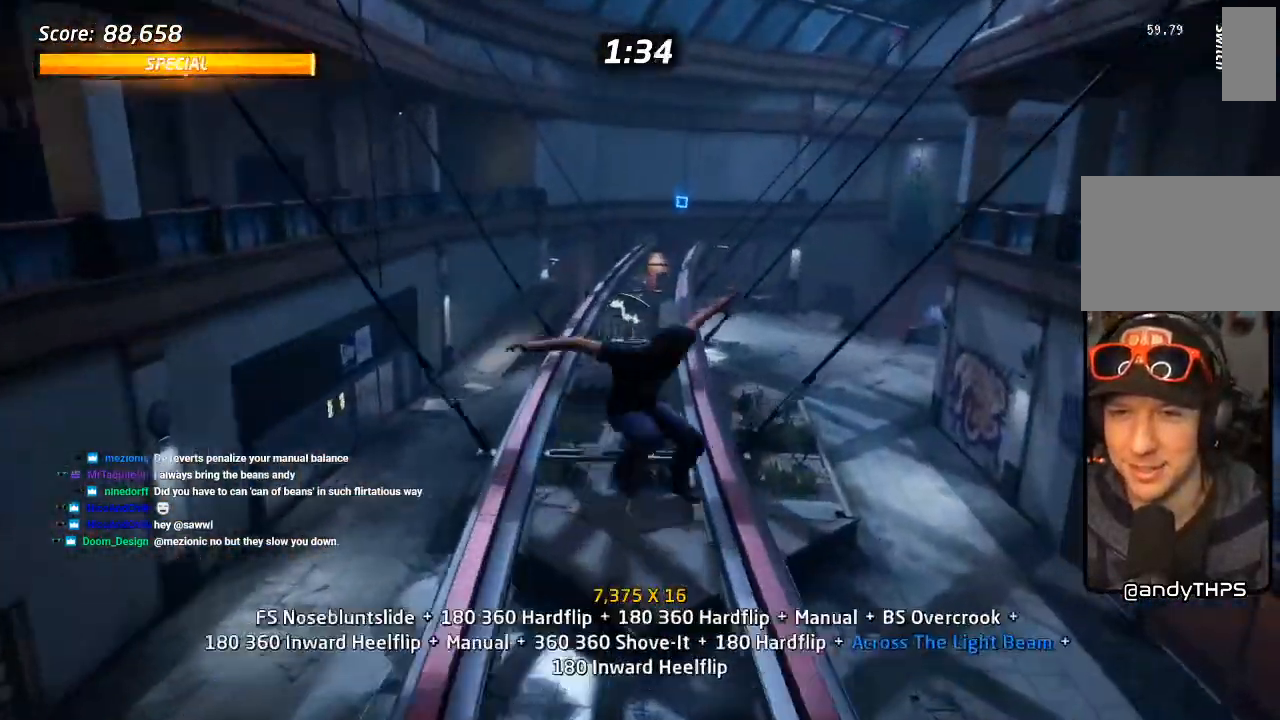
{"dt_ms": 500, "buttons": ["SQUARE", "L1", "DPAD_UP"], "left_stick": "center", "right_stick": "center", "events": [[317, "CROSS", "down"], [400, "SQUARE", "down"], [433, "CROSS", "up"]]}
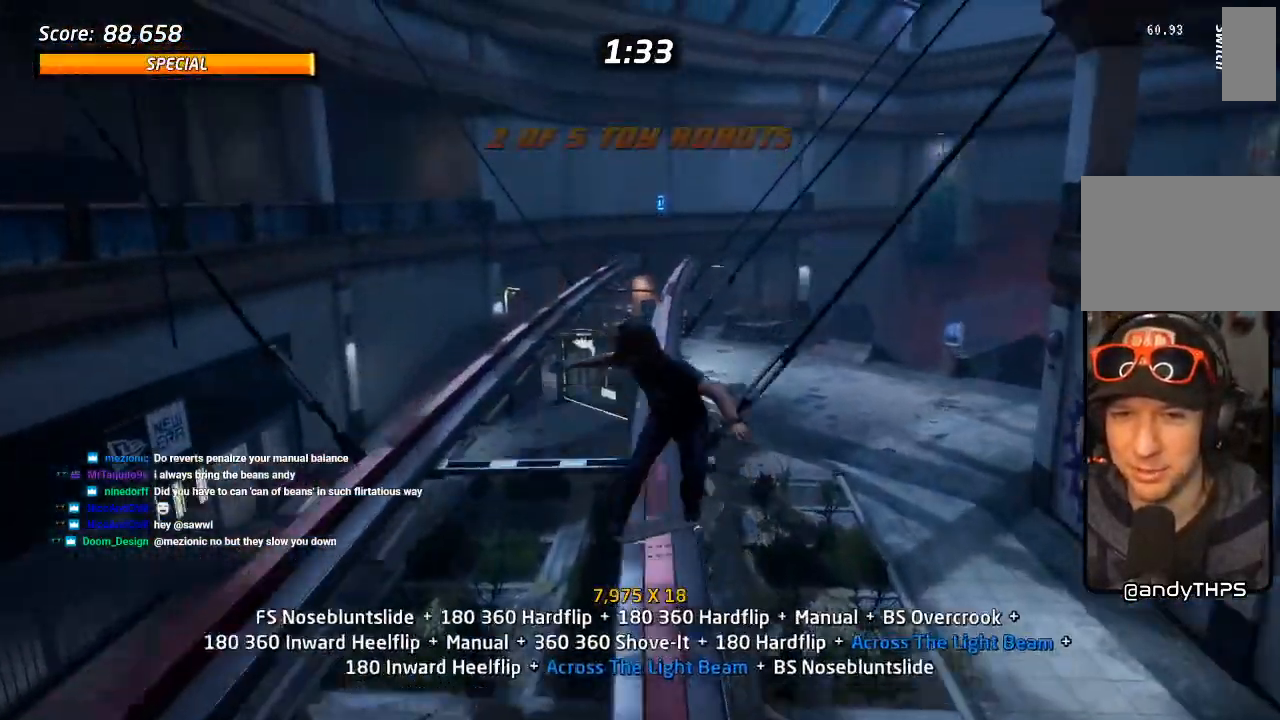
{"dt_ms": 500, "buttons": ["L1"], "left_stick": "center", "right_stick": "center"}
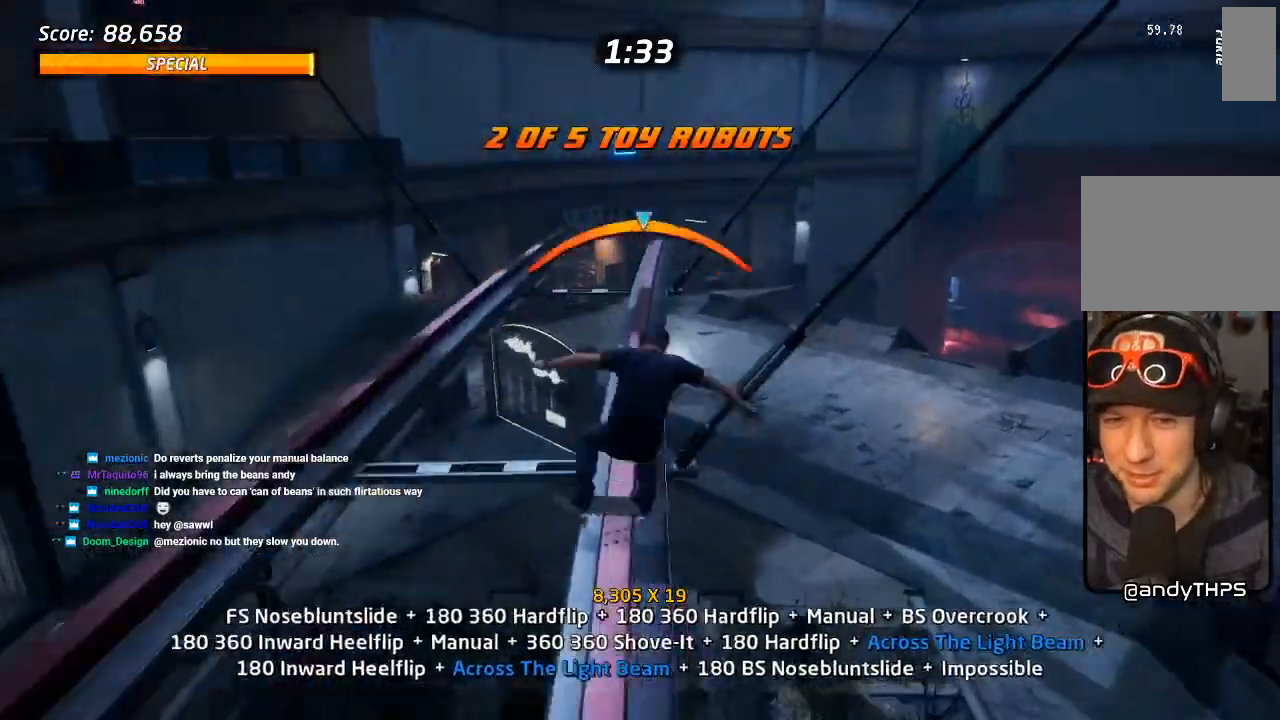
{"dt_ms": 500, "buttons": ["SQUARE", "L1", "DPAD_UP"], "left_stick": "center", "right_stick": "center", "events": [[83, "DPAD_UP", "down"], [100, "CROSS", "down"], [167, "DPAD_UP", "up"], [250, "DPAD_UP", "down"], [317, "SQUARE", "down"], [350, "CROSS", "up"], [450, "SQUARE", "up"], [500, "SQUARE", "down"]]}
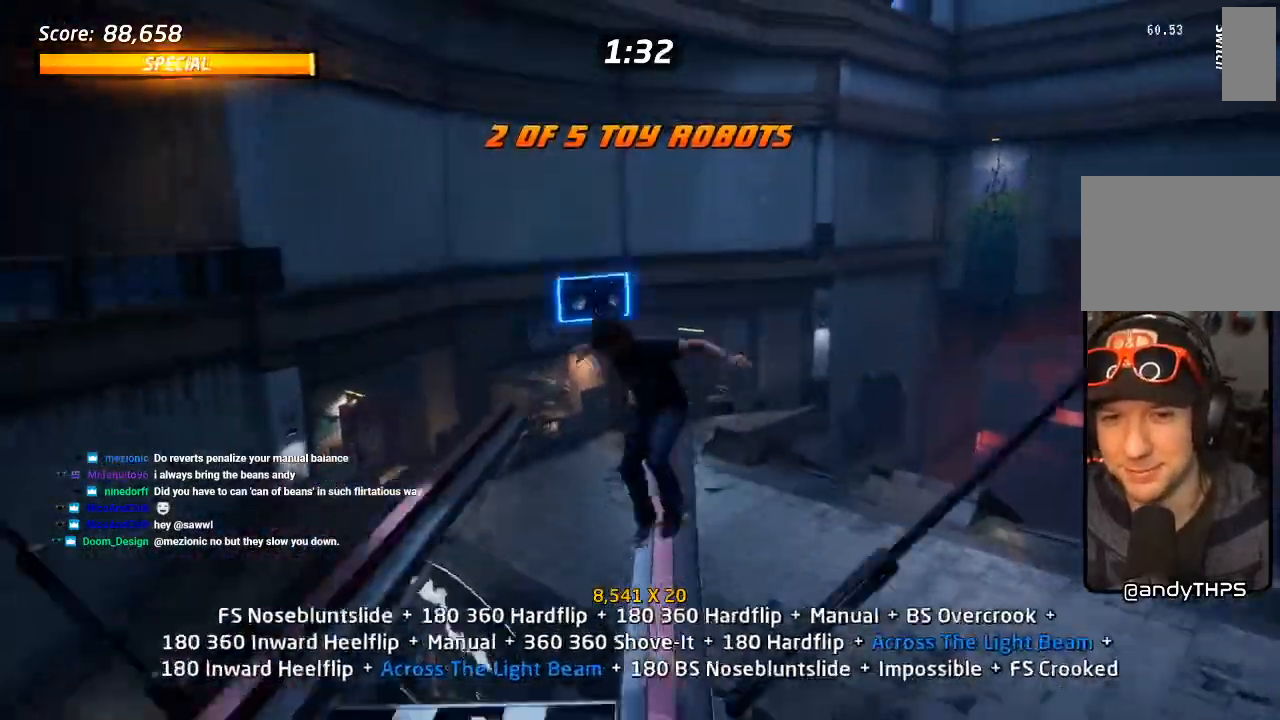
{"dt_ms": 500, "buttons": ["CROSS"], "left_stick": "center", "right_stick": "center", "events": [[183, "DPAD_UP", "up"], [183, "SQUARE", "up"], [233, "CROSS", "down"], [250, "L1", "up"]]}
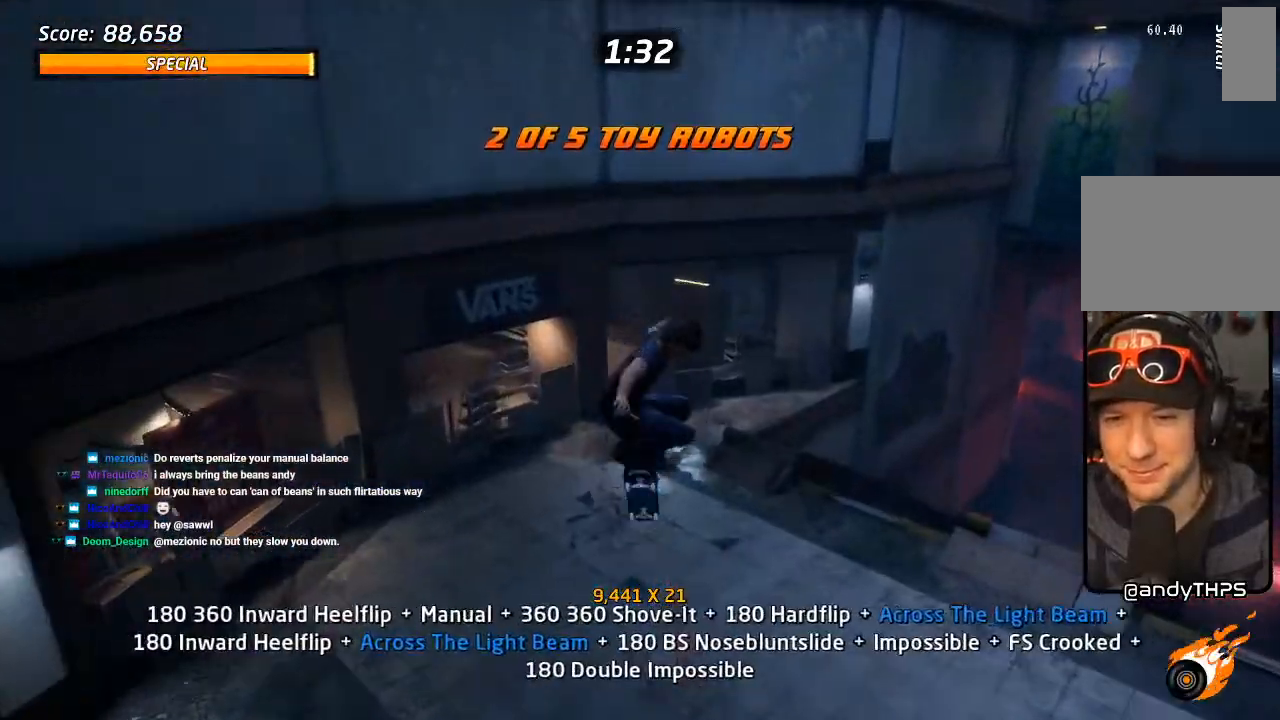
{"dt_ms": 500, "buttons": ["CROSS", "DPAD_DOWN"], "left_stick": "center", "right_stick": "center", "events": [[267, "DPAD_DOWN", "down"], [350, "DPAD_DOWN", "up"], [417, "DPAD_DOWN", "down"]]}
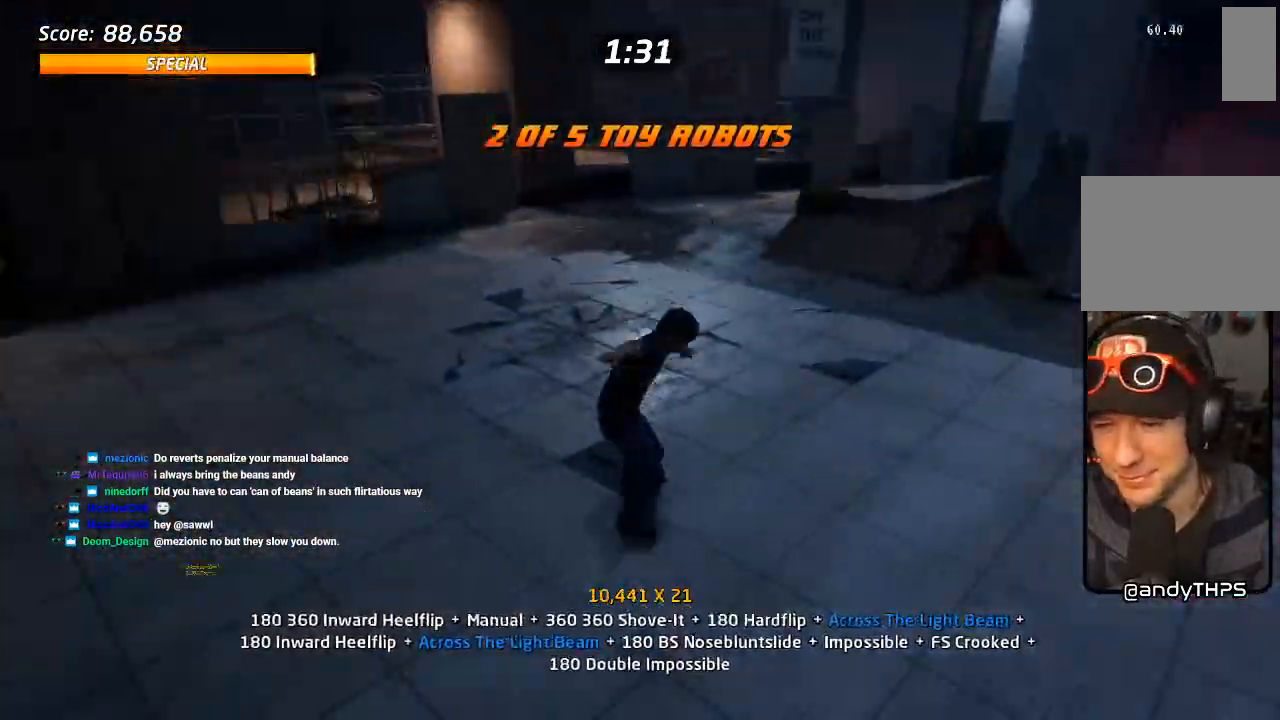
{"dt_ms": 500, "buttons": ["CROSS", "DPAD_DOWN"], "left_stick": "center", "right_stick": "center", "events": [[50, "R1", "down"], [217, "R1", "up"]]}